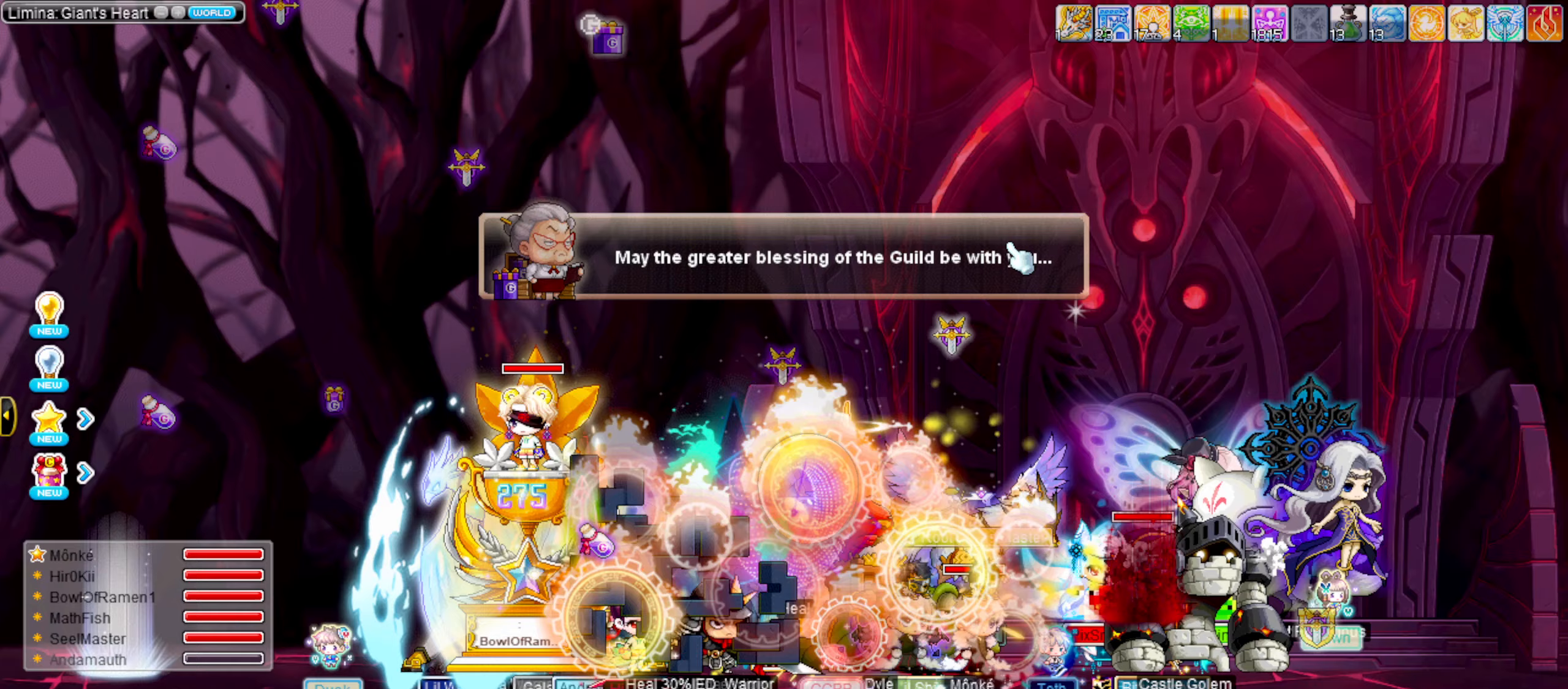
Gameplay with keyboard; each line is a JSON object with the keys held at the frame after it. "events" lists presses ("down") and releases ("up") of ".", "/", "0", "1", "2", "3", "4", "5", "6", "7", "8", "9", "a", "alt_l", "alt_r", "b", "backslash", "backspace", "c", "caps_lock", "comma", "ctrl_l", "ctrl_r", "d", "down", "e", "equals", "escape", "f", "f1", "f10", "f11", "f12", "f2", "f3", "f4", "f5", "f6", "f7", "f8", "f9", "g", "h", "i", "insert", "j", "k", "l", "lbracket", "left", "m", "minus", "n", "o", "p", "q", "quote", "r", "rbracket", "return", "right", "s", "semicolon", "shift_l", "shift_r", "space", "super_l", "super_r", "t", "tab", "tilde", "u", "up", "v", "w", "x", "y" and "z" between this image and that frame as [ms after this image, input, new state], when the widget could be followed in between. No other keys are recorded. Mouse input is not recorded.
{"keys": [], "events": [[67, "x", "up"]]}
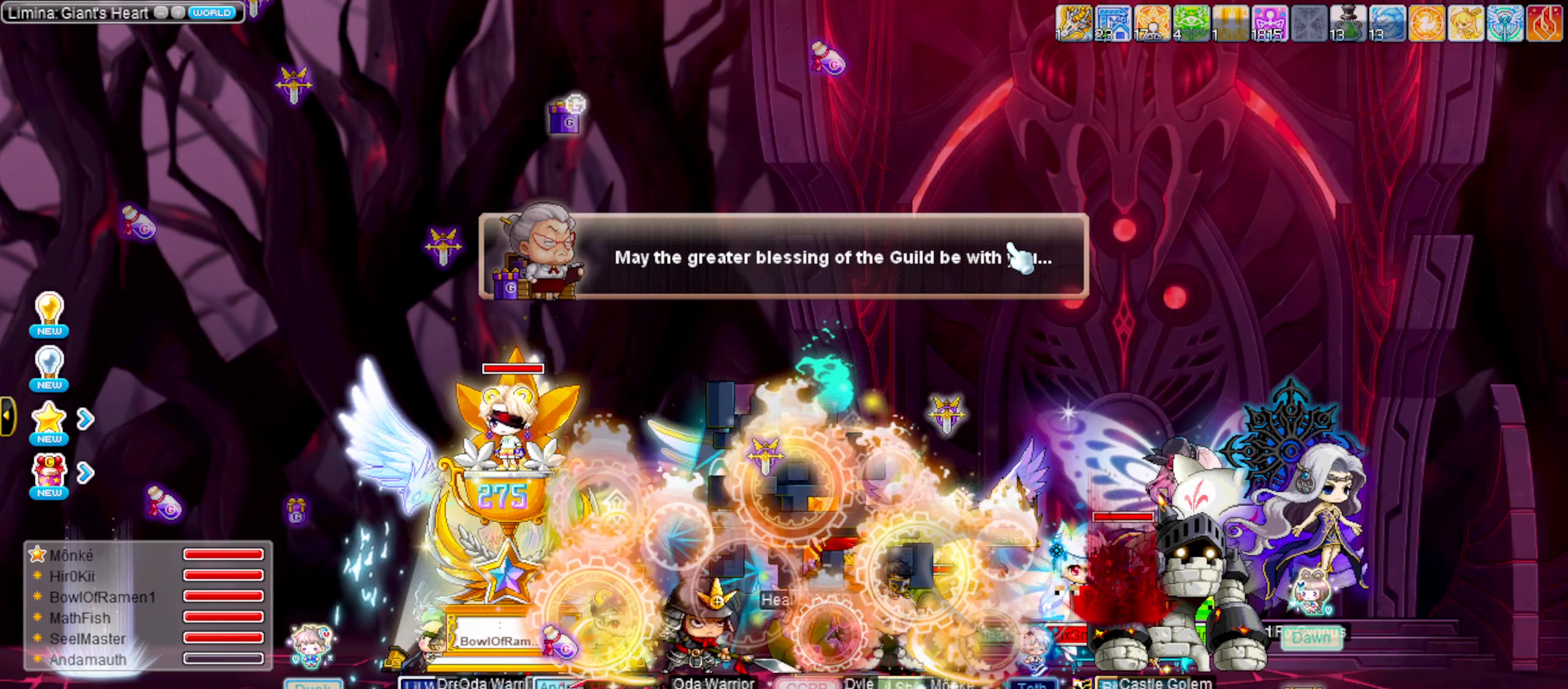
{"keys": [], "events": []}
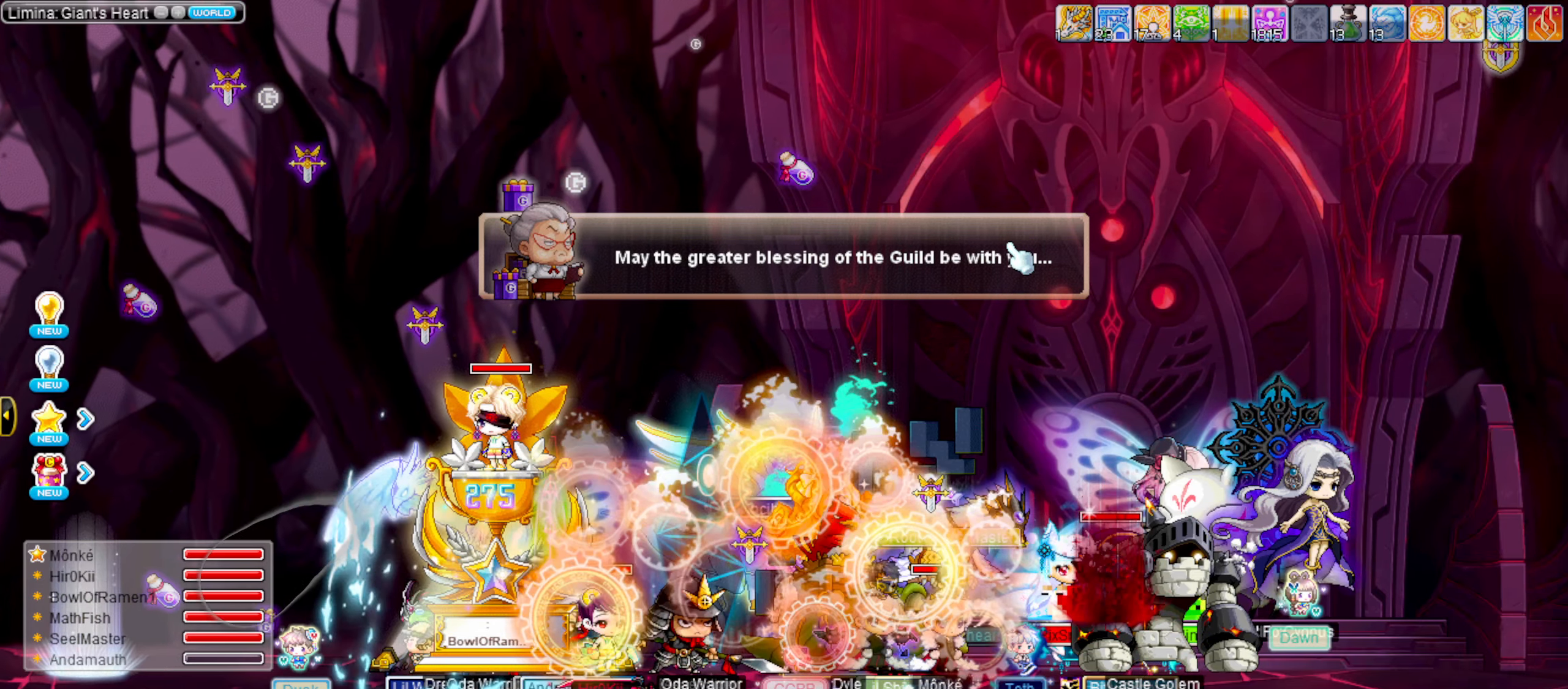
{"keys": [], "events": []}
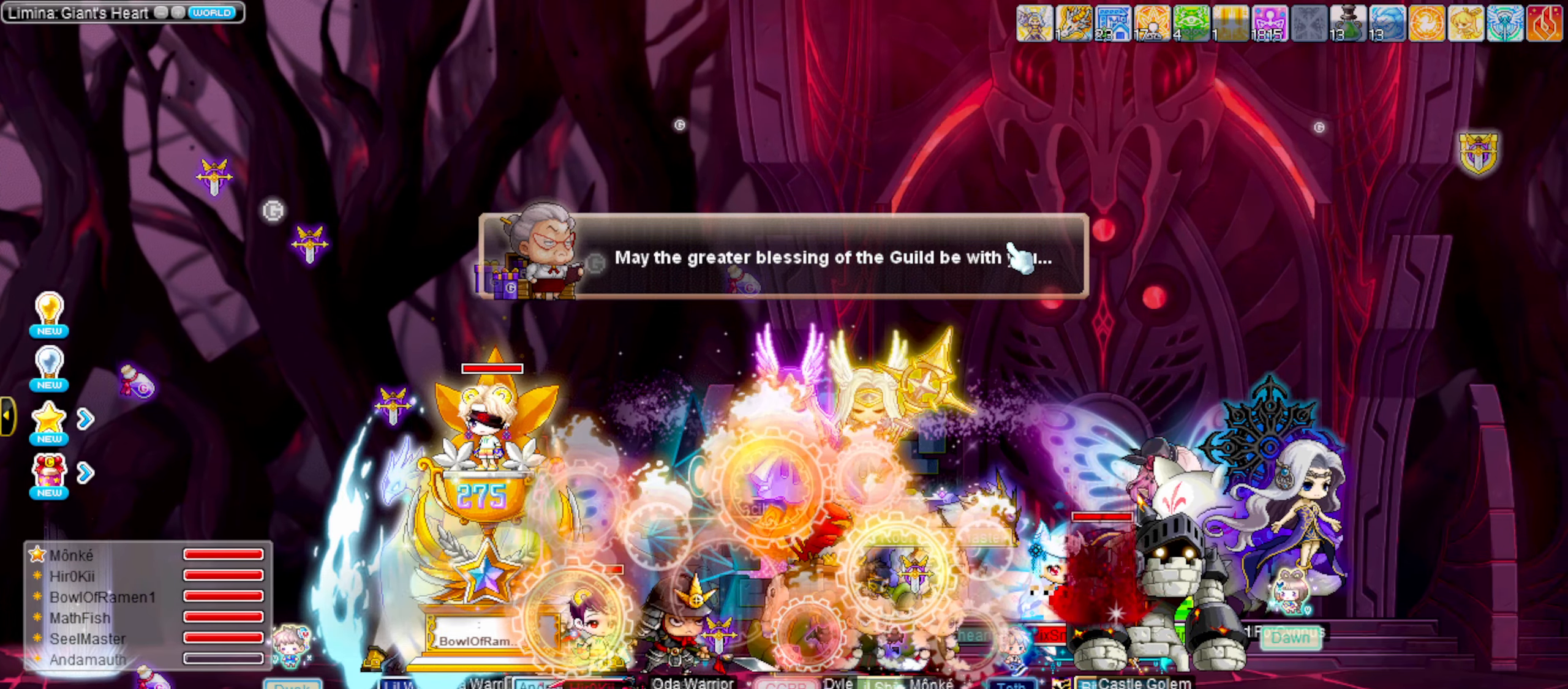
{"keys": [], "events": [[267, "left", "down"], [350, "left", "up"]]}